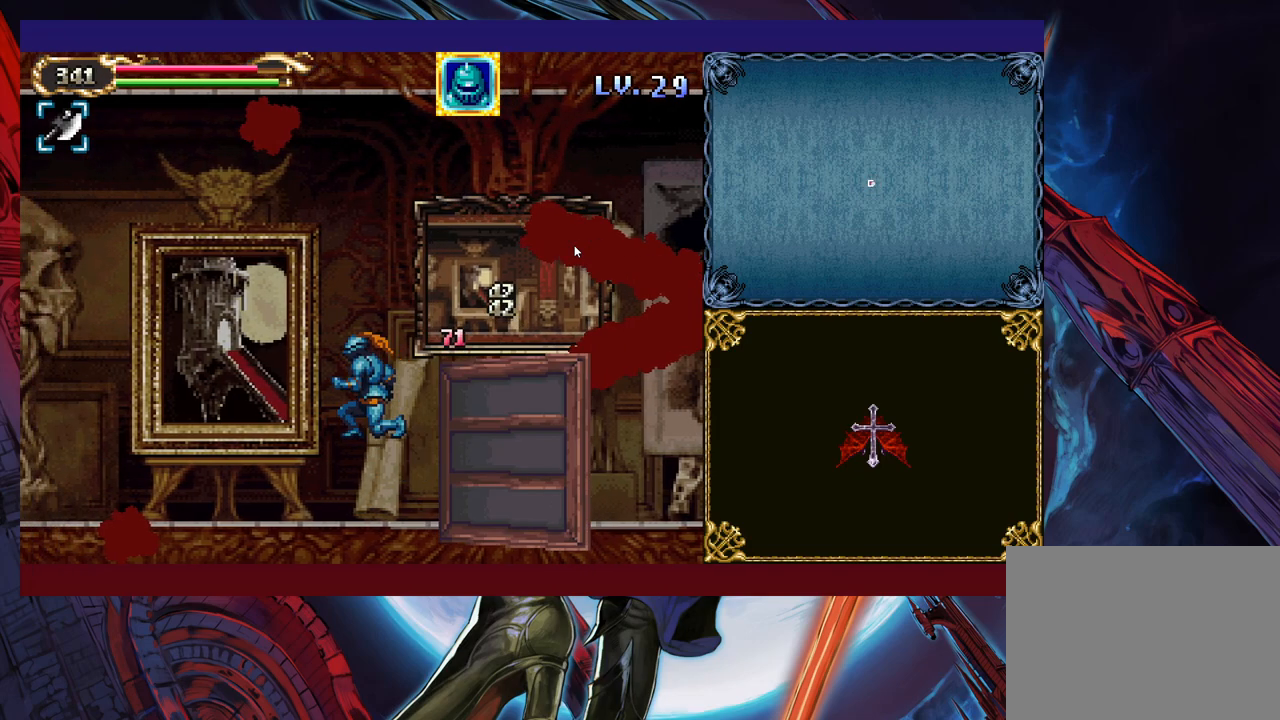
Gameplay with a controller (Xbox layout); each line is a JSON object with the inputs held at the frame after it. "events" lists button and stick changes between this image and that frame as [ms after this image, input, new state], when the widget could be followed in between. Not read: L2 R2 R3 right_stick.
{"buttons": [], "left_stick": "left", "events": []}
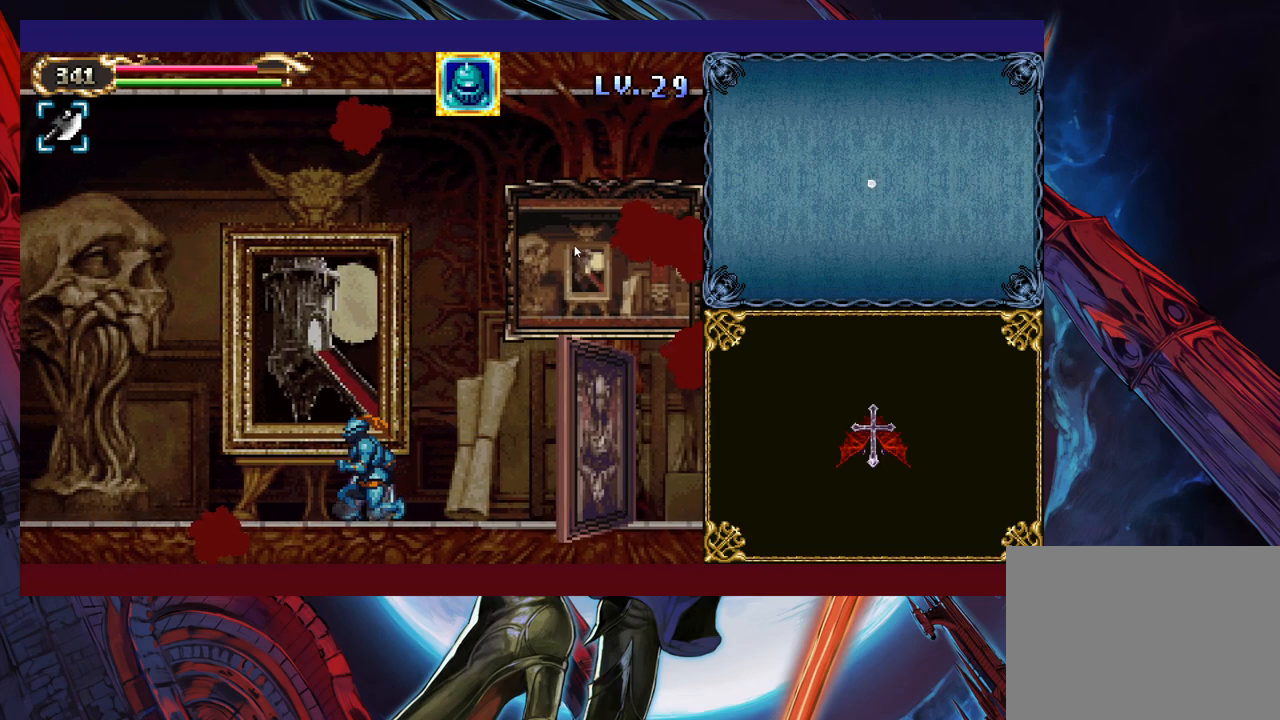
{"buttons": [], "left_stick": "left", "events": [[50, "X", "down"], [150, "X", "up"], [150, "left_stick", "center"], [400, "left_stick", "left"]]}
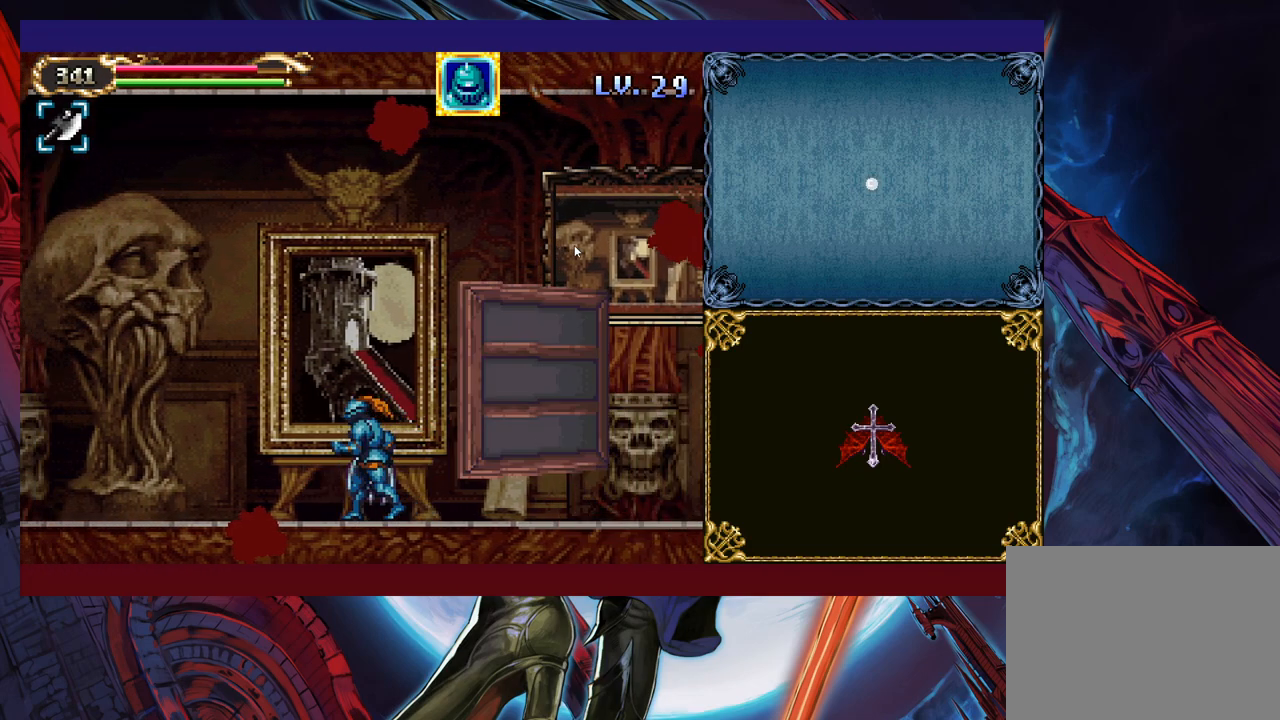
{"buttons": [], "left_stick": "down", "events": [[100, "X", "down"], [100, "left_stick", "down"], [233, "X", "up"]]}
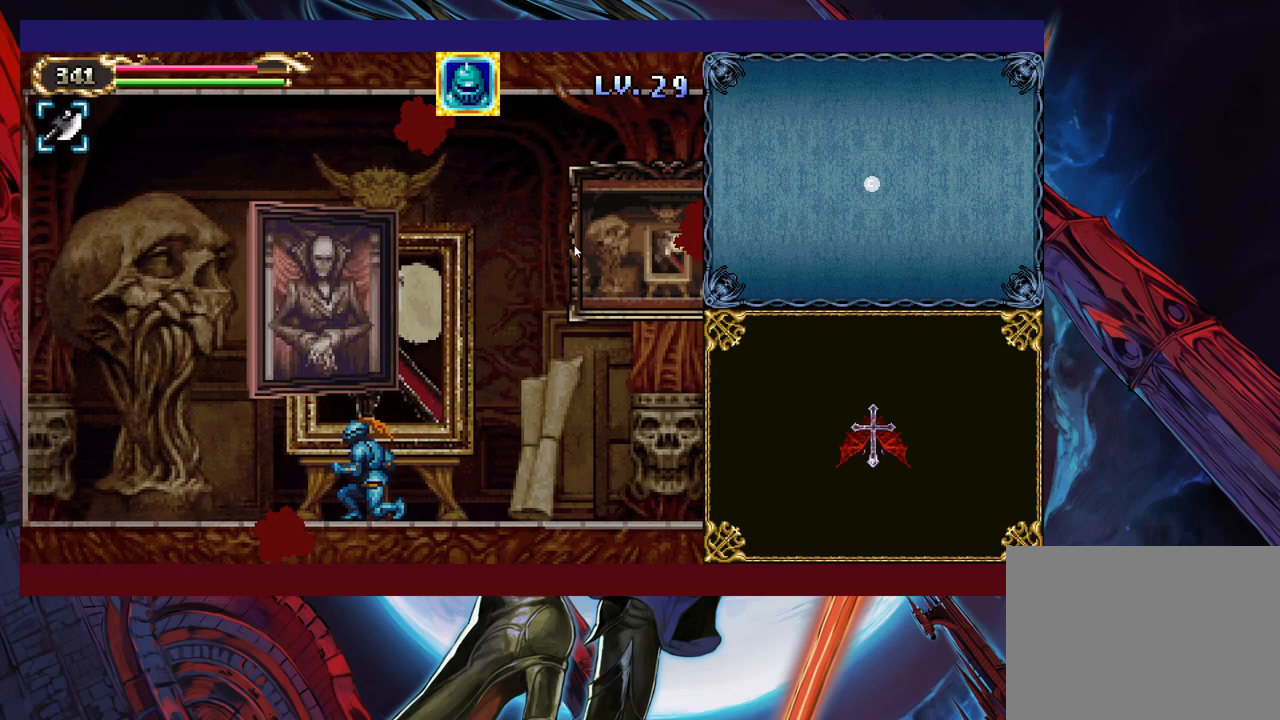
{"buttons": [], "left_stick": "right", "events": [[250, "left_stick", "right"]]}
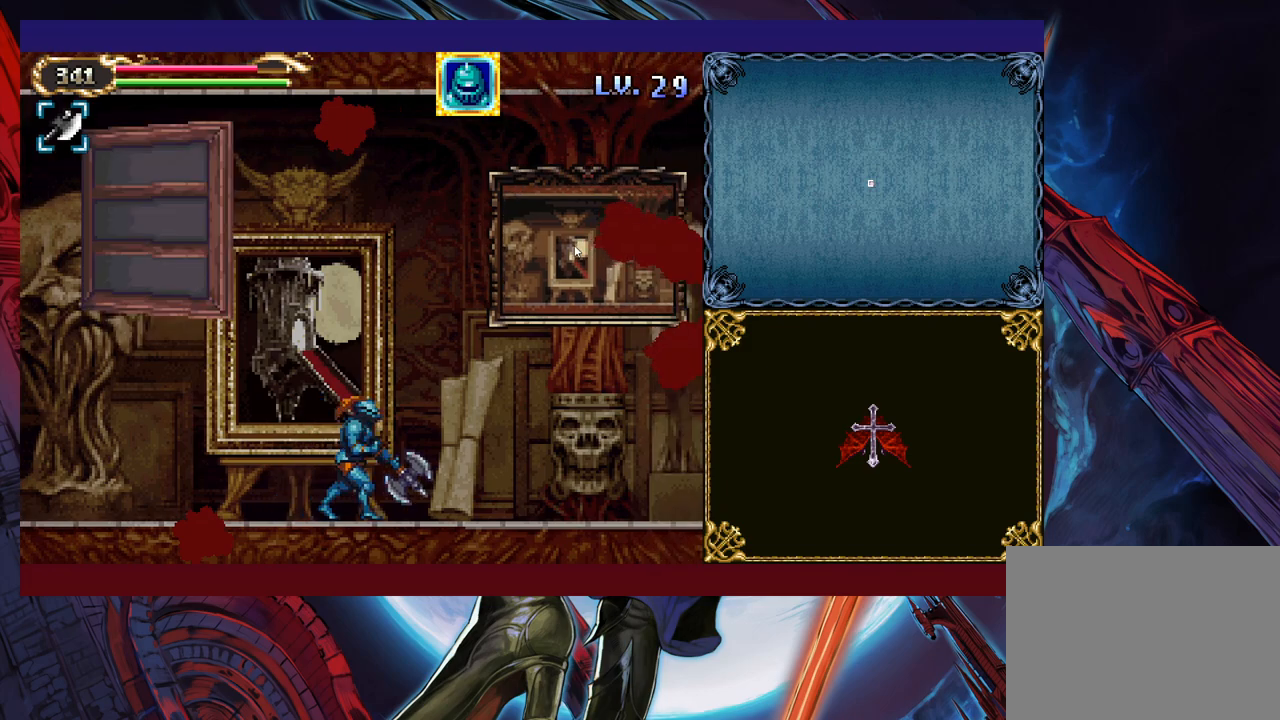
{"buttons": ["X"], "left_stick": "right", "events": [[233, "B", "down"], [383, "B", "up"], [450, "X", "down"]]}
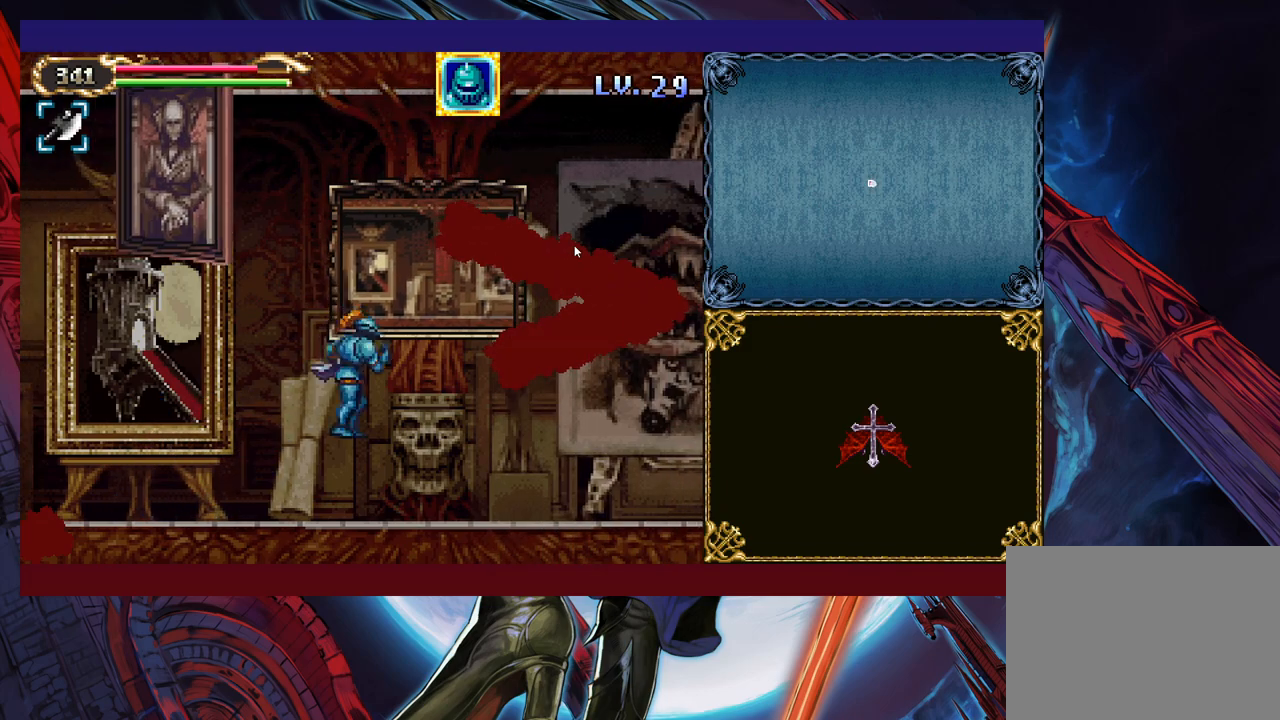
{"buttons": [], "left_stick": "left", "events": [[200, "X", "up"], [200, "left_stick", "up-left"], [250, "left_stick", "left"]]}
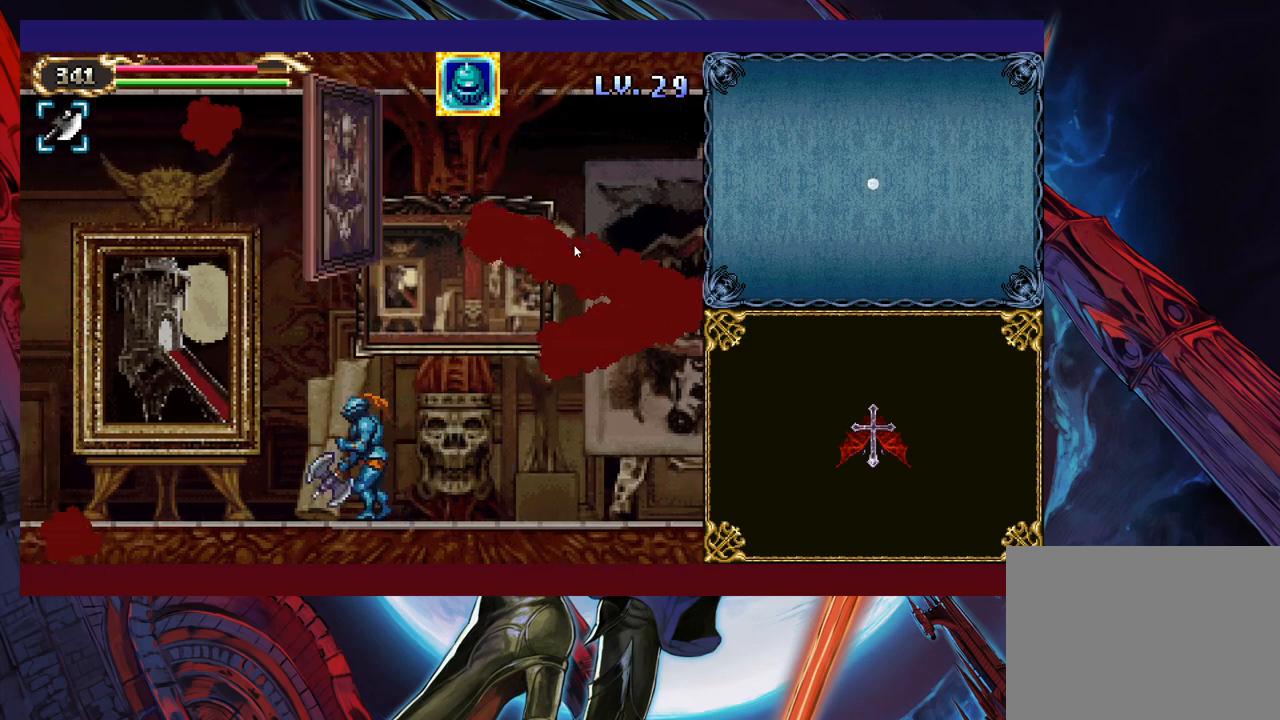
{"buttons": ["B"], "left_stick": "left", "events": [[500, "B", "down"]]}
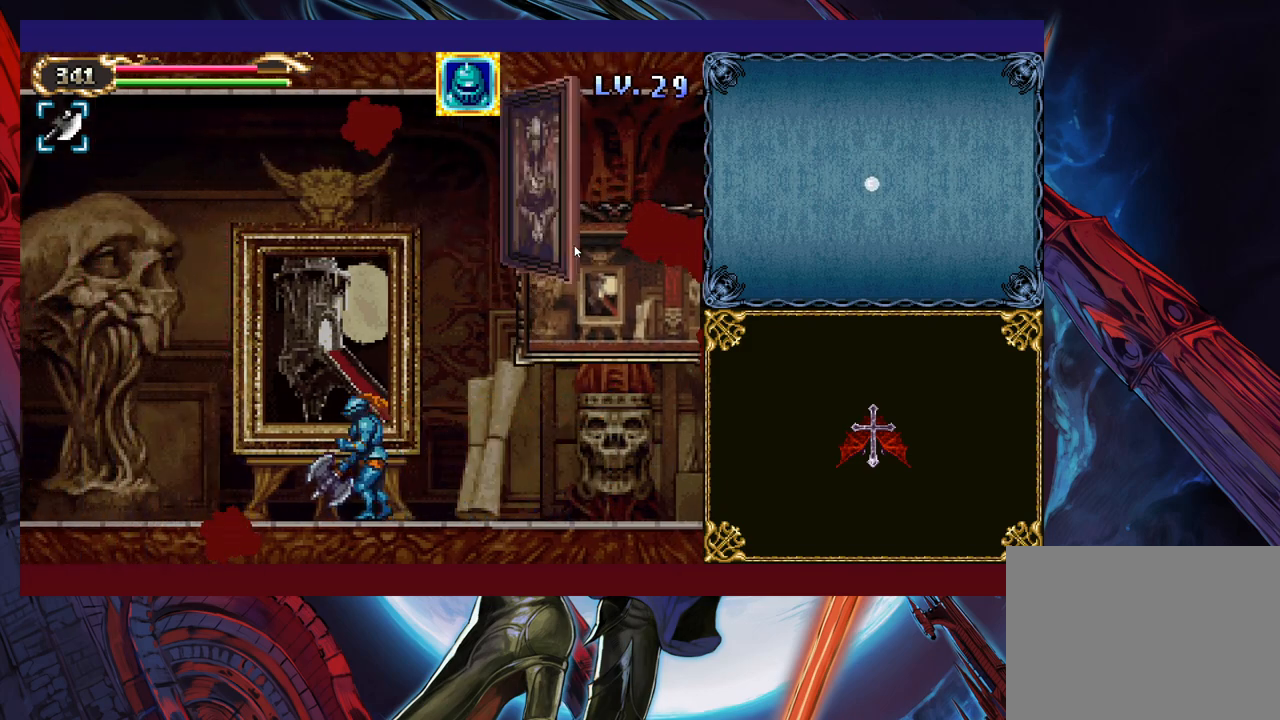
{"buttons": [], "left_stick": "up-left", "events": [[133, "B", "up"], [150, "B", "down"], [250, "B", "up"], [400, "left_stick", "up-left"], [433, "Y", "down"], [500, "Y", "up"]]}
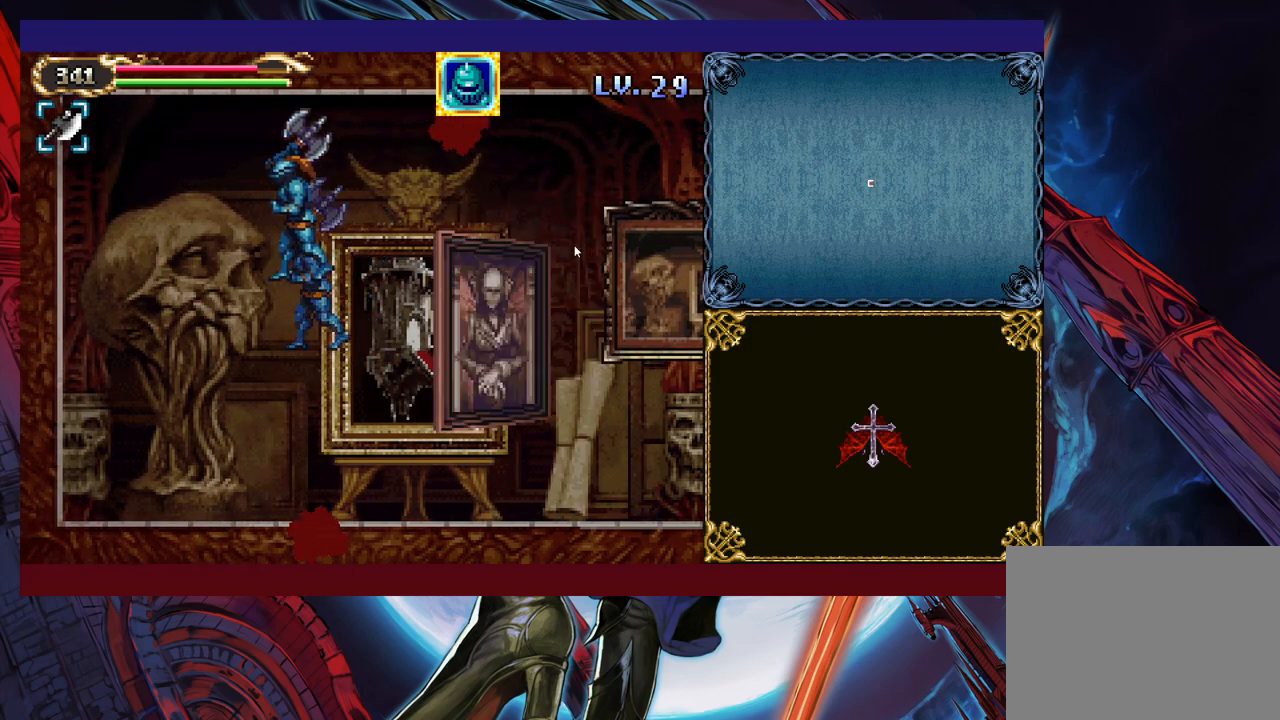
{"buttons": ["Y"], "left_stick": "up-right", "events": [[83, "Y", "down"], [133, "Y", "up"], [150, "left_stick", "up-right"], [200, "Y", "down"], [283, "Y", "up"], [350, "Y", "down"], [433, "Y", "up"], [500, "Y", "down"]]}
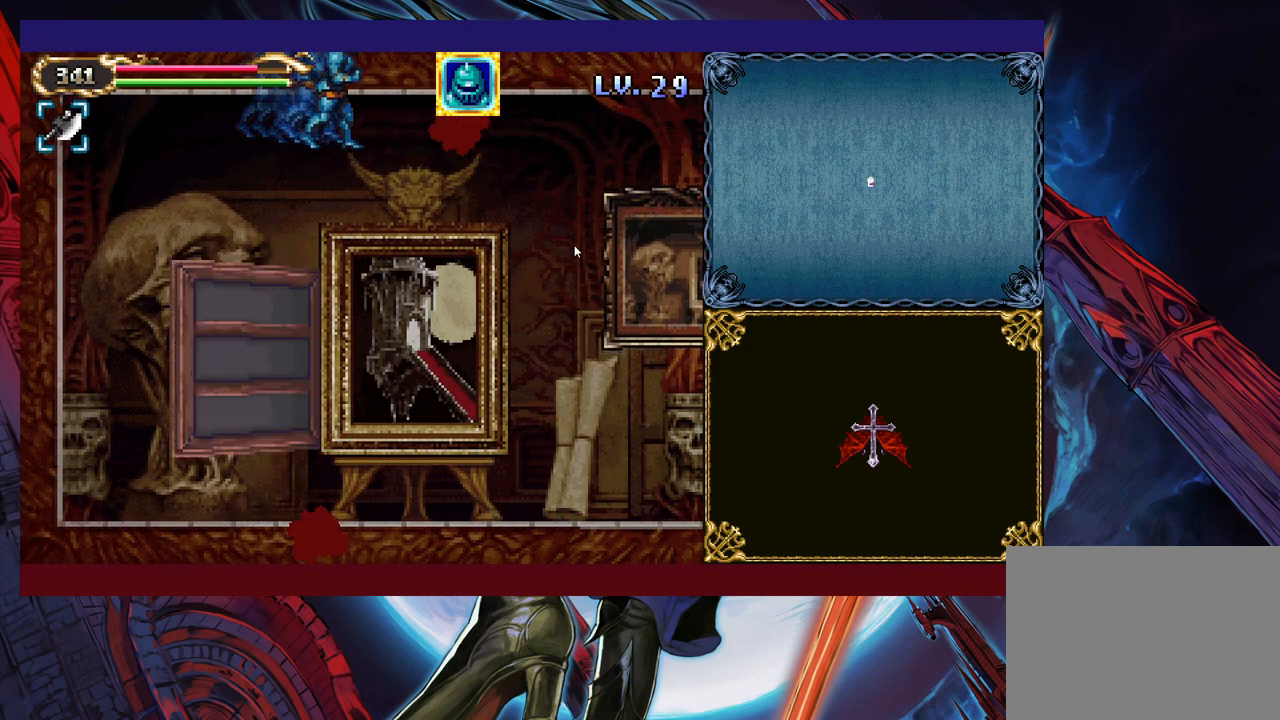
{"buttons": [], "left_stick": "right", "events": [[33, "left_stick", "up"], [50, "Y", "up"], [183, "left_stick", "up-left"], [233, "X", "down"], [333, "left_stick", "right"], [383, "X", "up"]]}
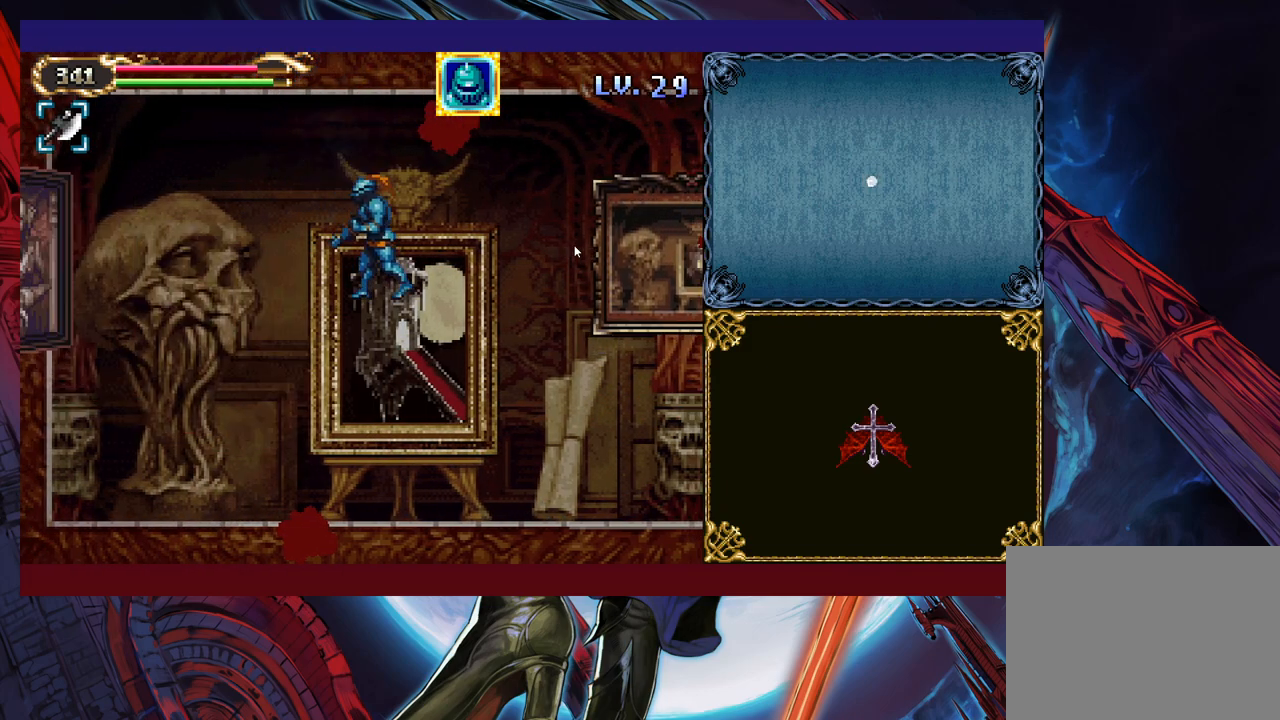
{"buttons": ["B"], "left_stick": "left", "events": [[300, "left_stick", "center"], [483, "left_stick", "left"], [500, "B", "down"]]}
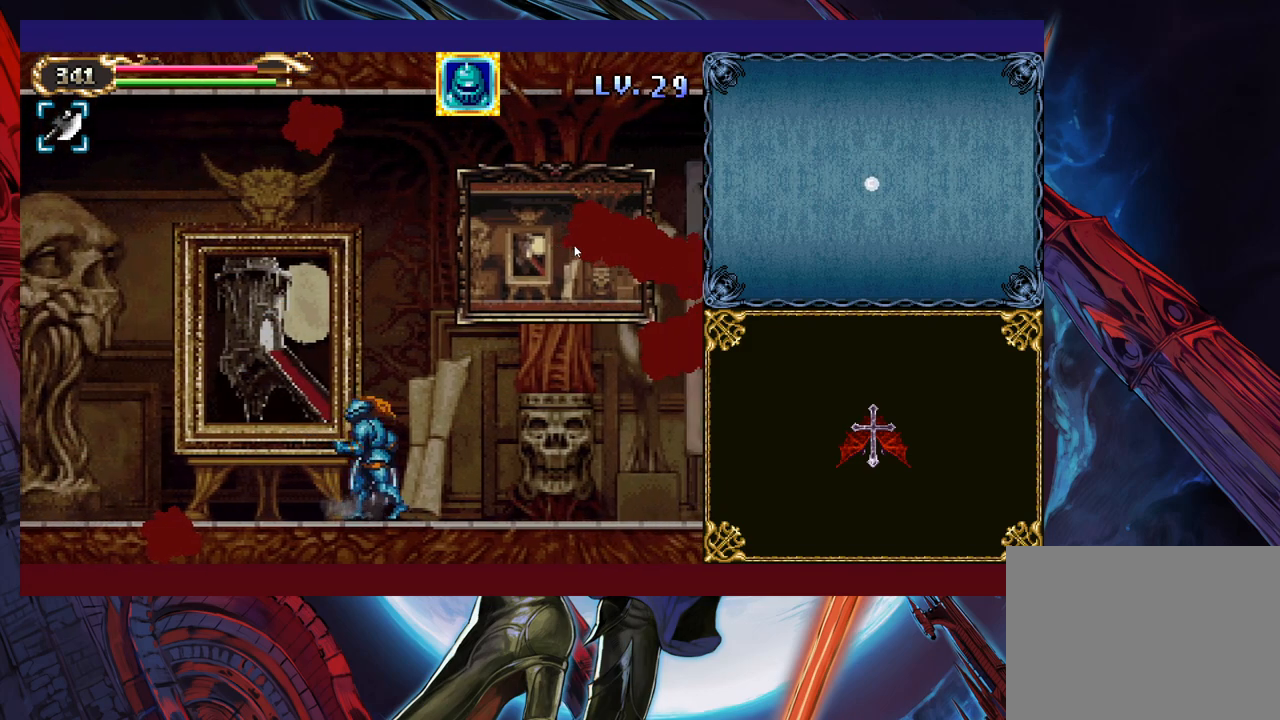
{"buttons": [], "left_stick": "center", "events": [[150, "B", "up"], [250, "left_stick", "center"]]}
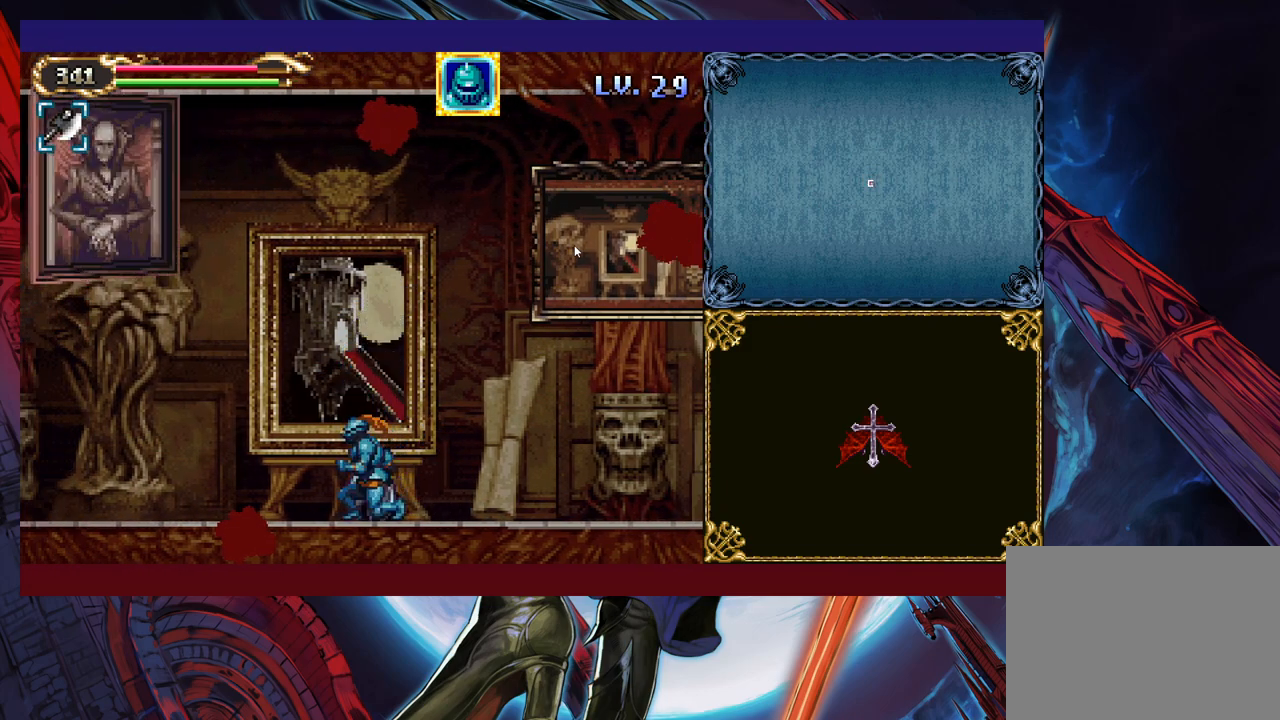
{"buttons": [], "left_stick": "center", "events": [[150, "left_stick", "right"], [450, "left_stick", "center"]]}
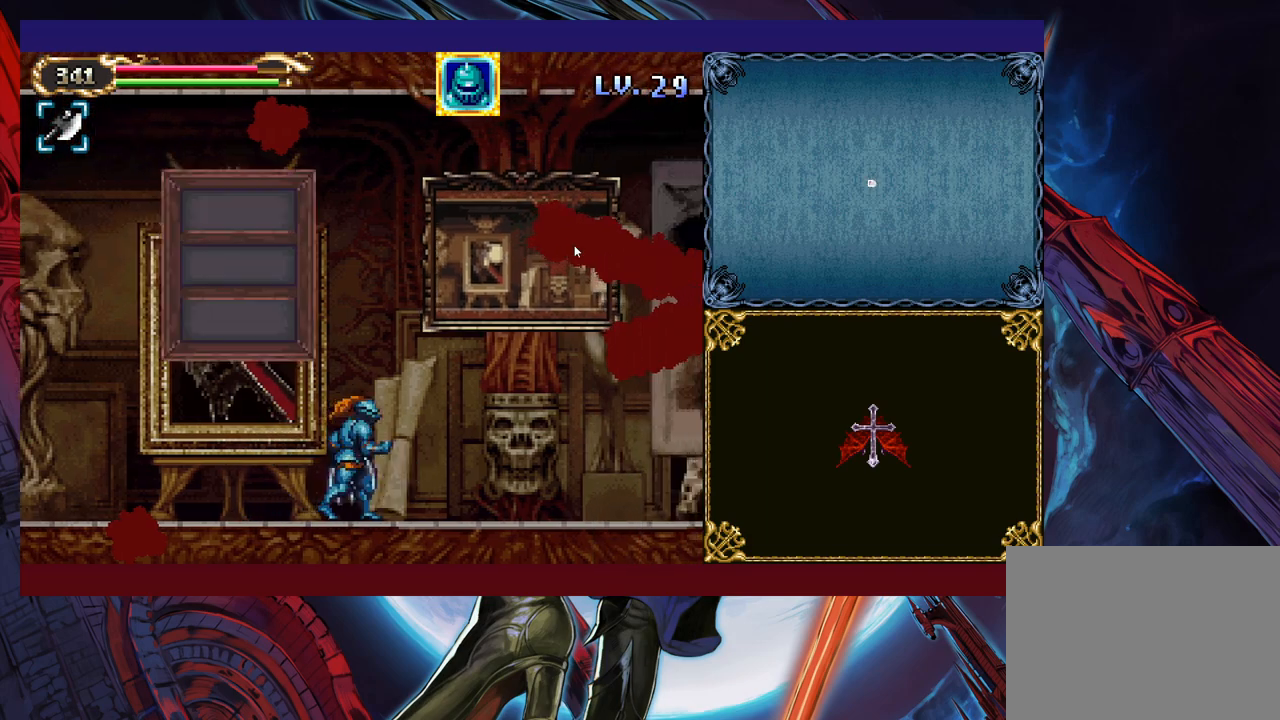
{"buttons": [], "left_stick": "down-right", "events": [[83, "left_stick", "down-right"]]}
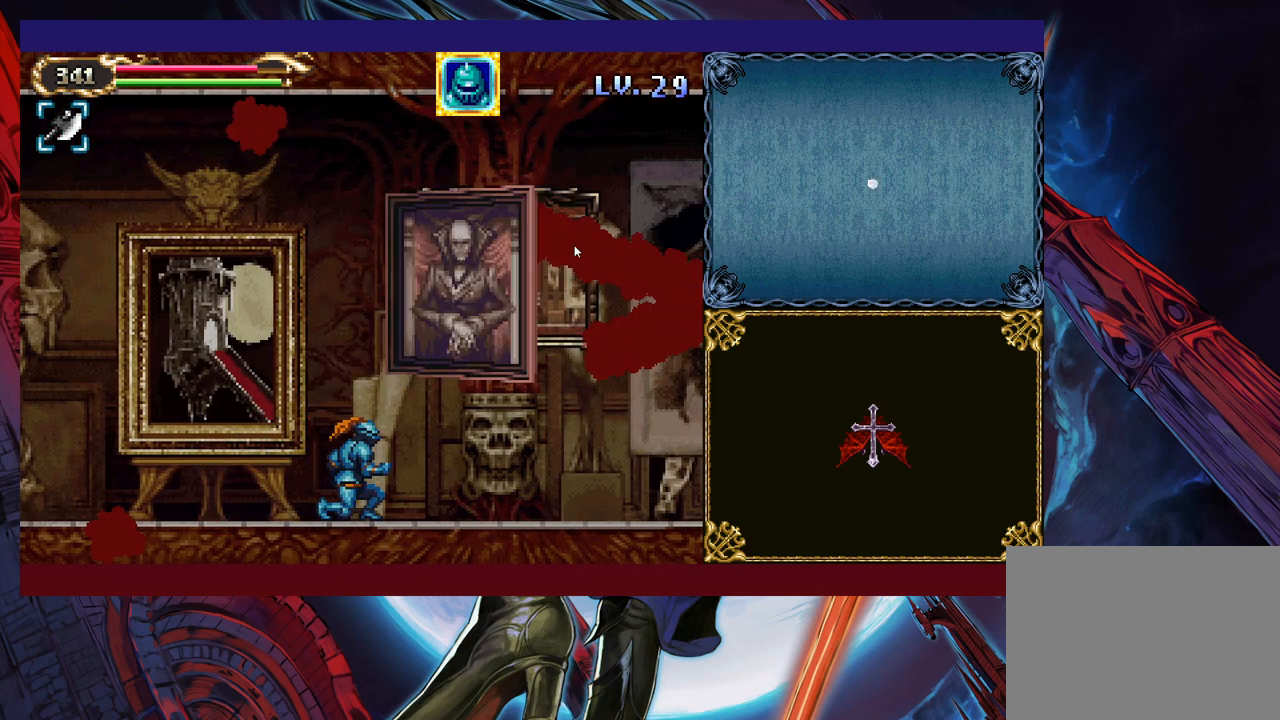
{"buttons": ["B"], "left_stick": "right", "events": [[300, "left_stick", "center"], [383, "B", "down"], [450, "left_stick", "right"]]}
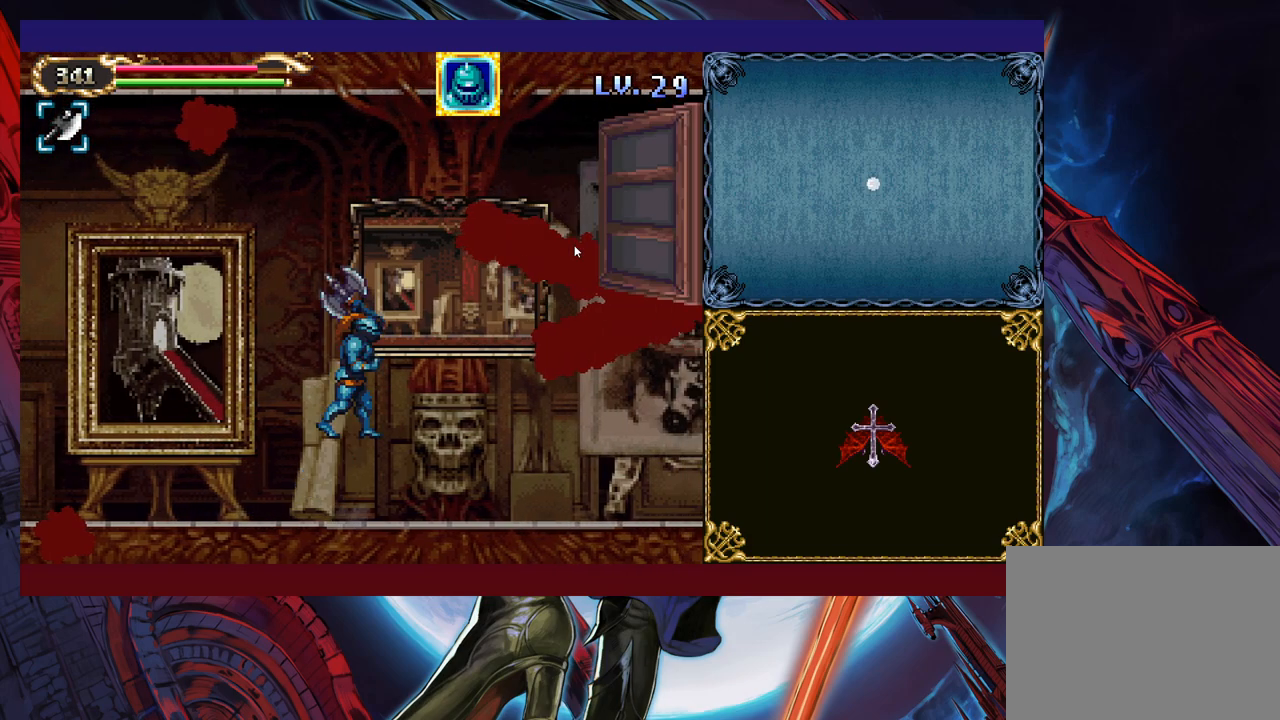
{"buttons": ["B"], "left_stick": "center", "events": [[50, "B", "up"], [100, "X", "down"], [250, "left_stick", "center"], [333, "X", "up"], [500, "B", "down"]]}
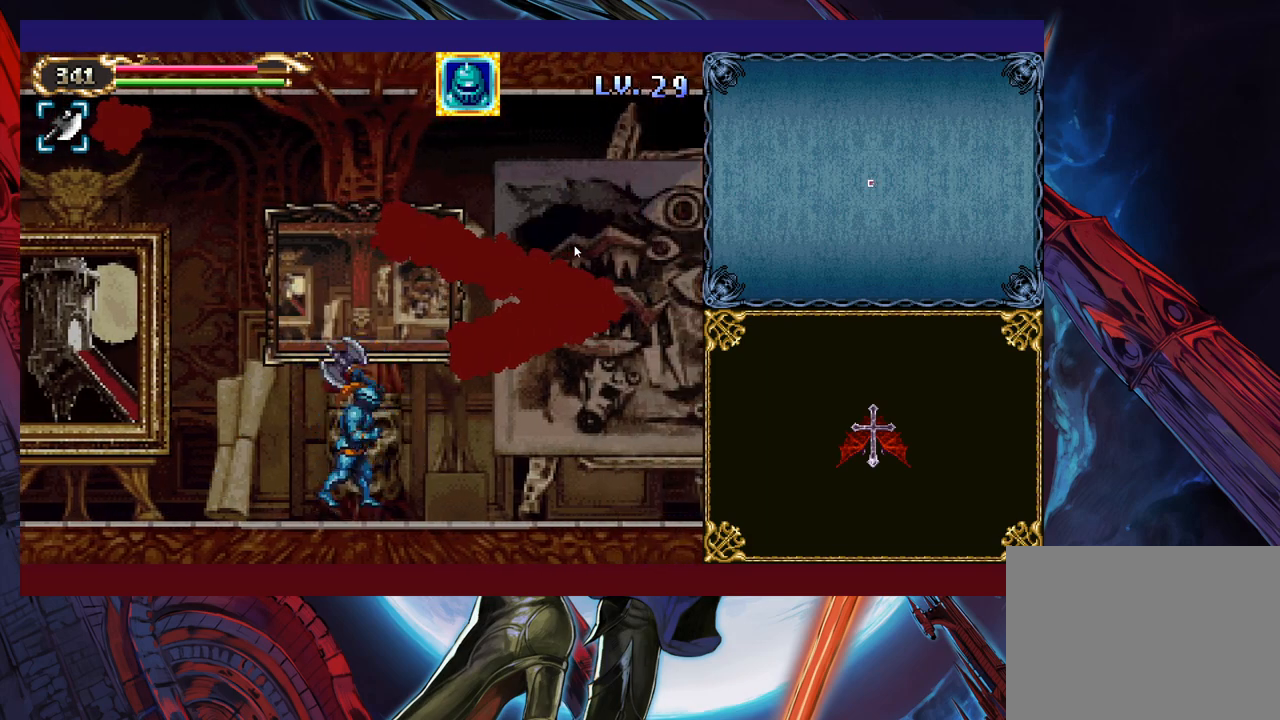
{"buttons": [], "left_stick": "right", "events": [[133, "B", "up"], [150, "X", "down"], [150, "left_stick", "right"], [400, "X", "up"]]}
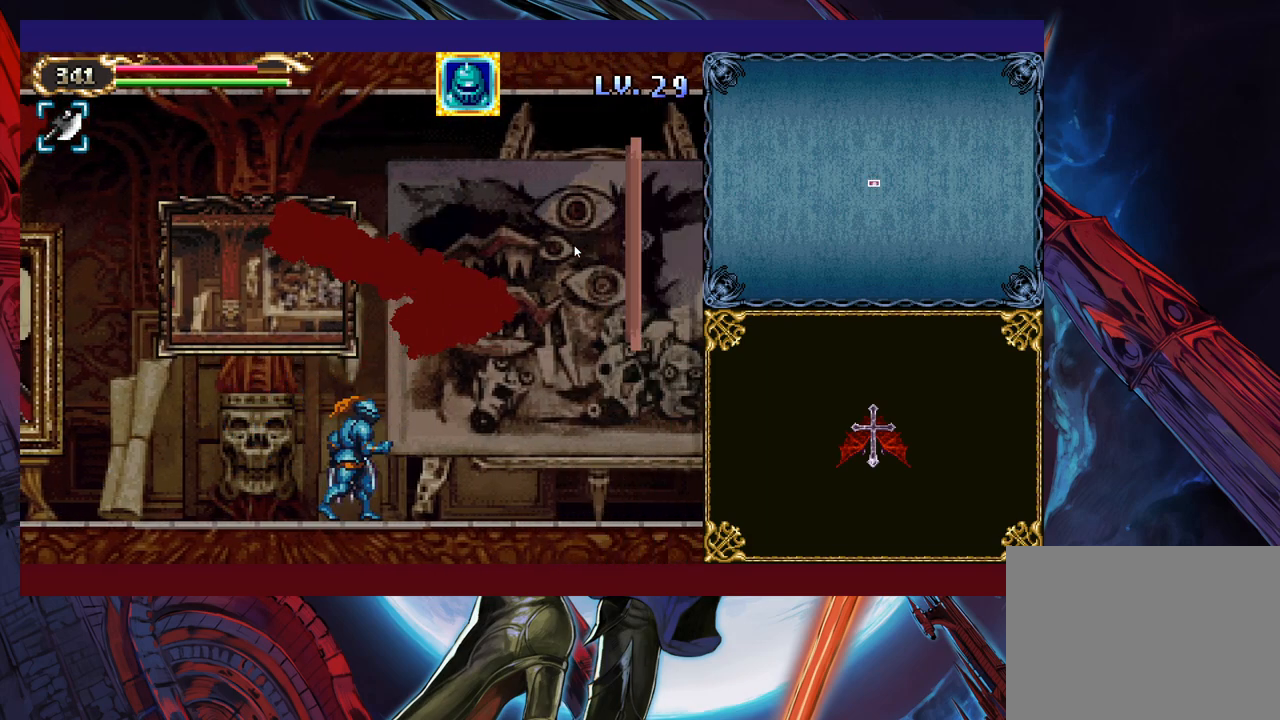
{"buttons": [], "left_stick": "left", "events": [[50, "left_stick", "center"], [350, "left_stick", "left"]]}
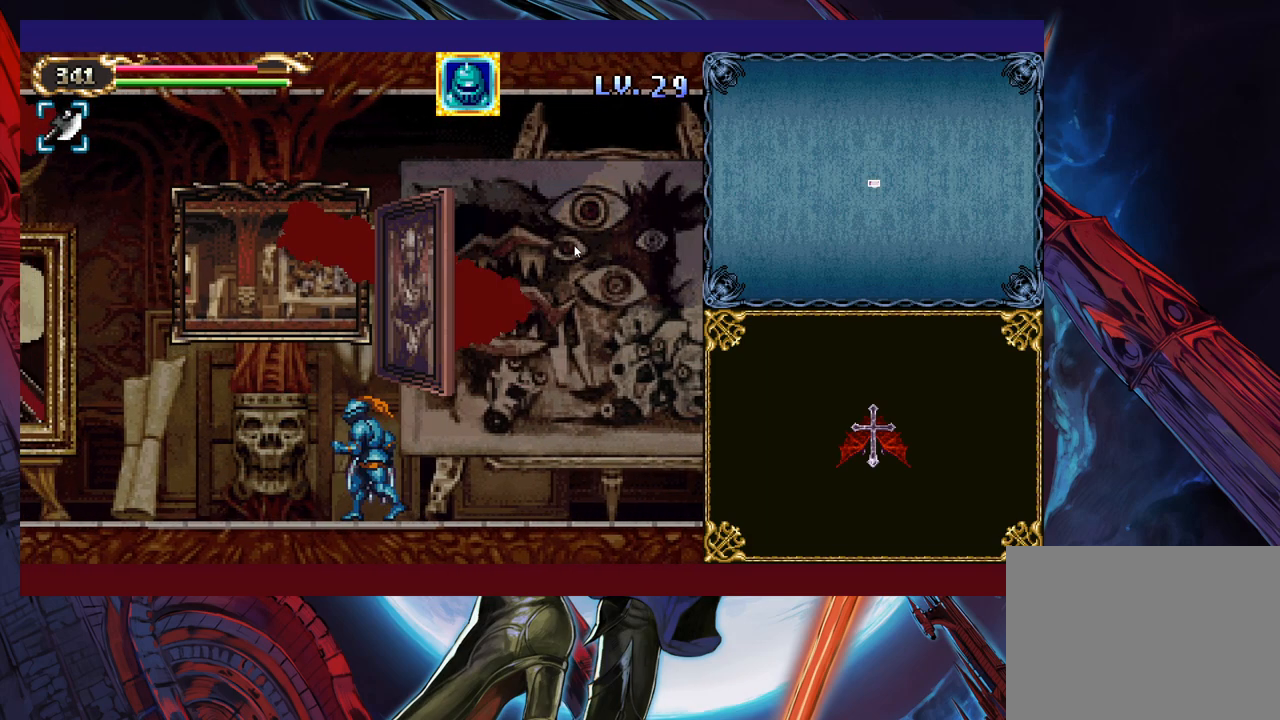
{"buttons": [], "left_stick": "left", "events": []}
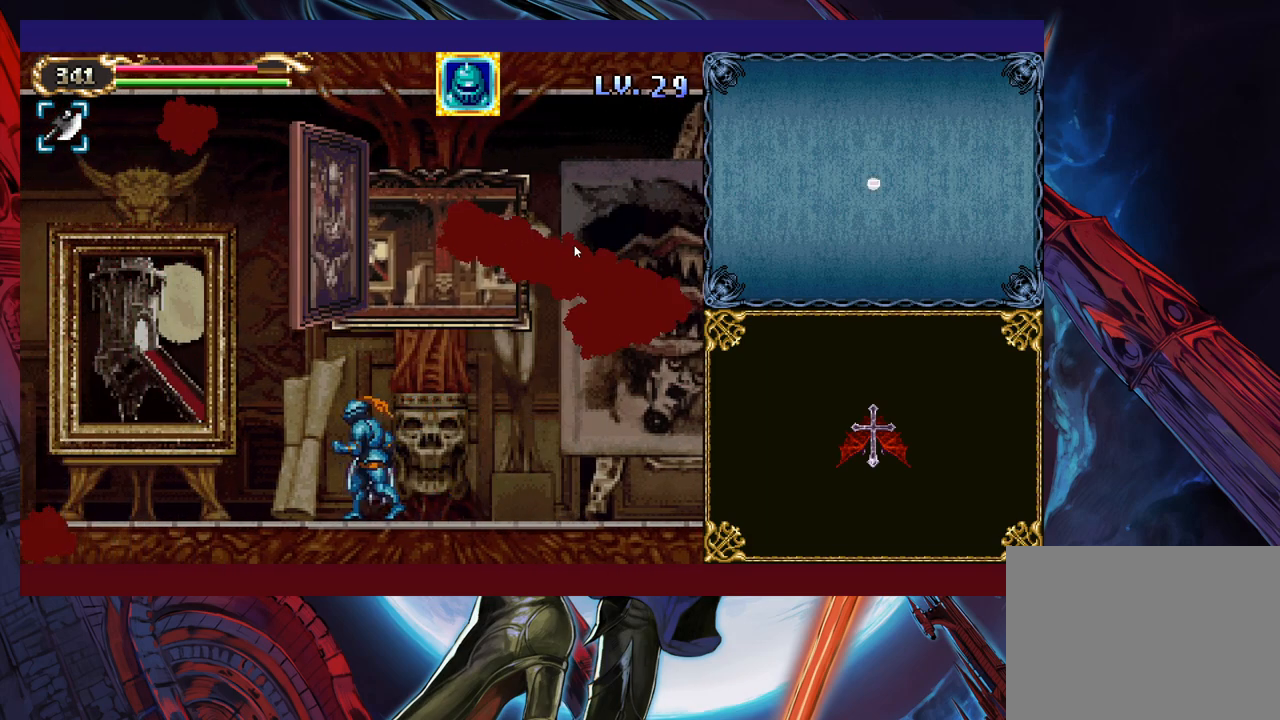
{"buttons": [], "left_stick": "right", "events": [[250, "left_stick", "center"], [300, "left_stick", "right"]]}
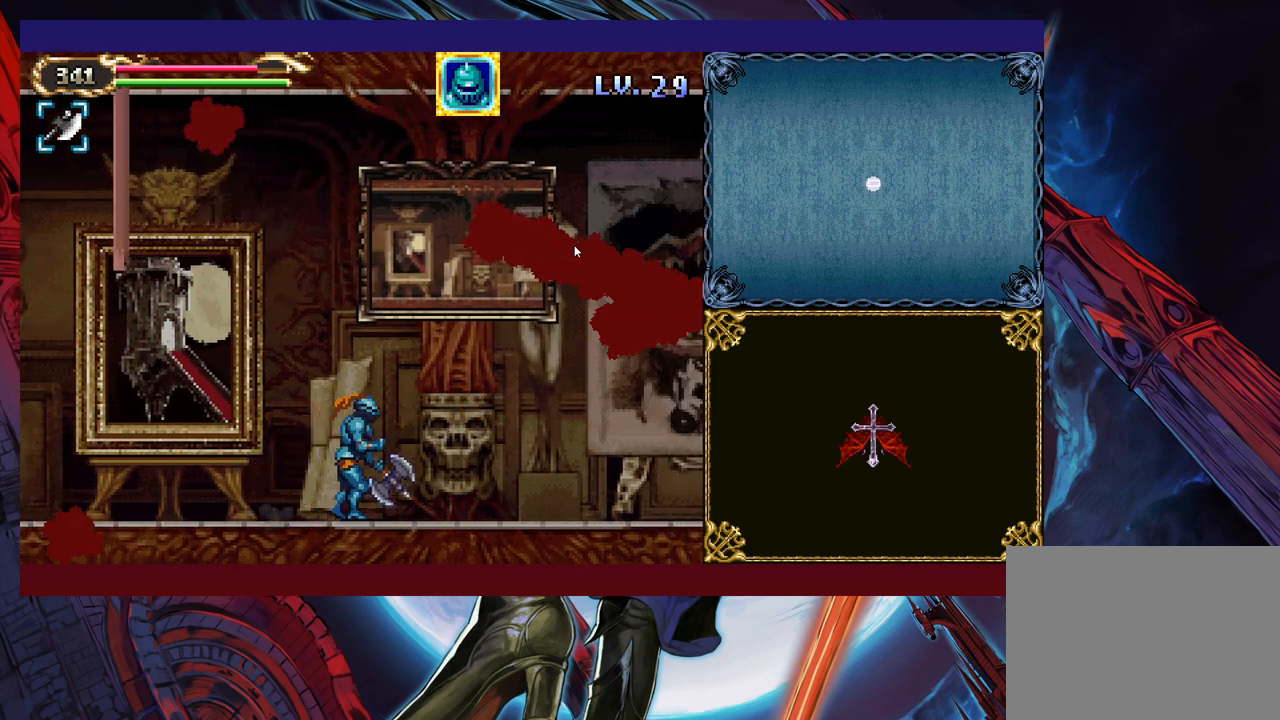
{"buttons": [], "left_stick": "left", "events": [[150, "left_stick", "left"]]}
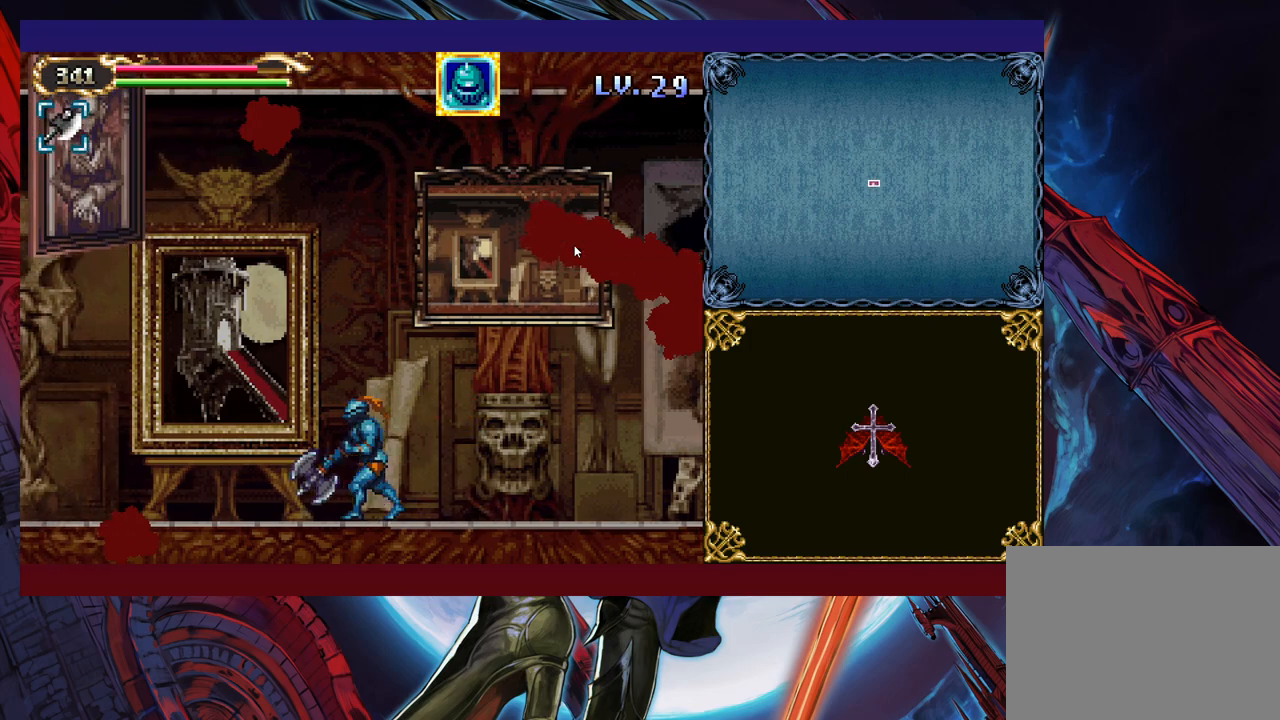
{"buttons": [], "left_stick": "center", "events": [[33, "left_stick", "center"], [150, "left_stick", "left"], [300, "left_stick", "center"]]}
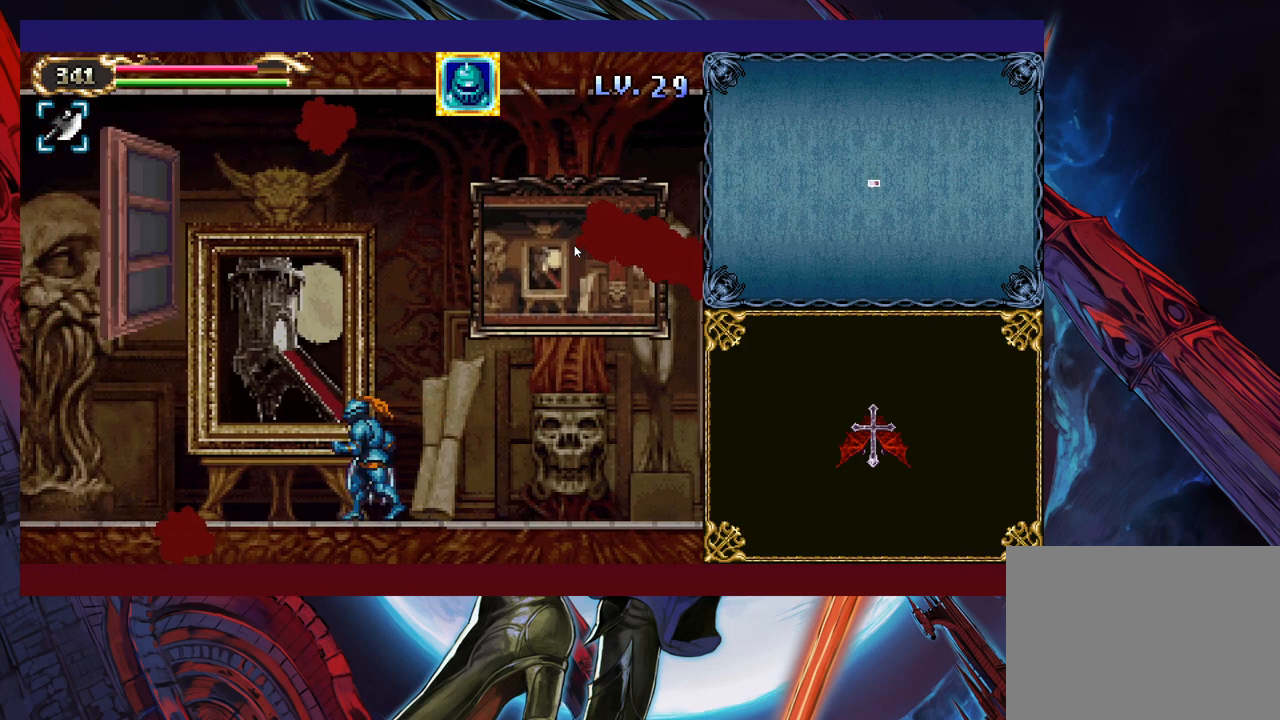
{"buttons": ["X"], "left_stick": "up", "events": [[200, "left_stick", "left"], [350, "left_stick", "center"], [400, "left_stick", "up"], [450, "X", "down"]]}
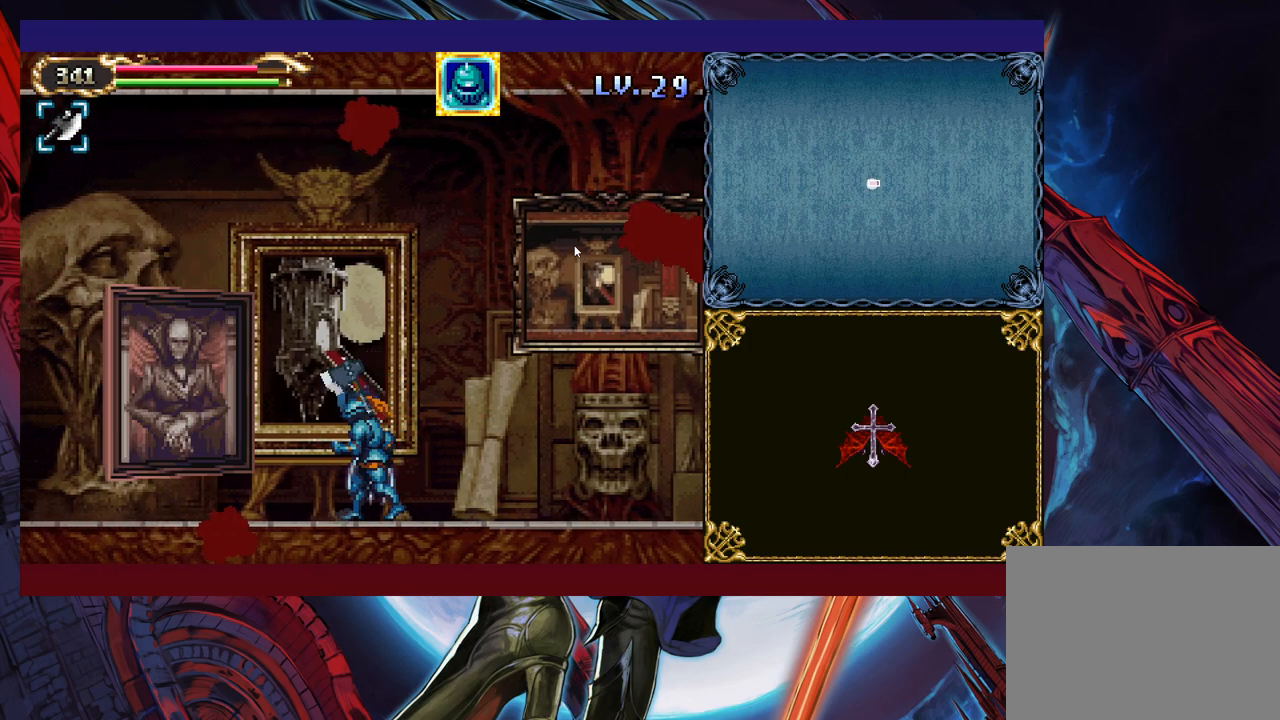
{"buttons": [], "left_stick": "left", "events": [[33, "X", "up"], [33, "left_stick", "down"], [83, "Y", "down"], [150, "Y", "up"], [150, "left_stick", "center"], [333, "left_stick", "left"]]}
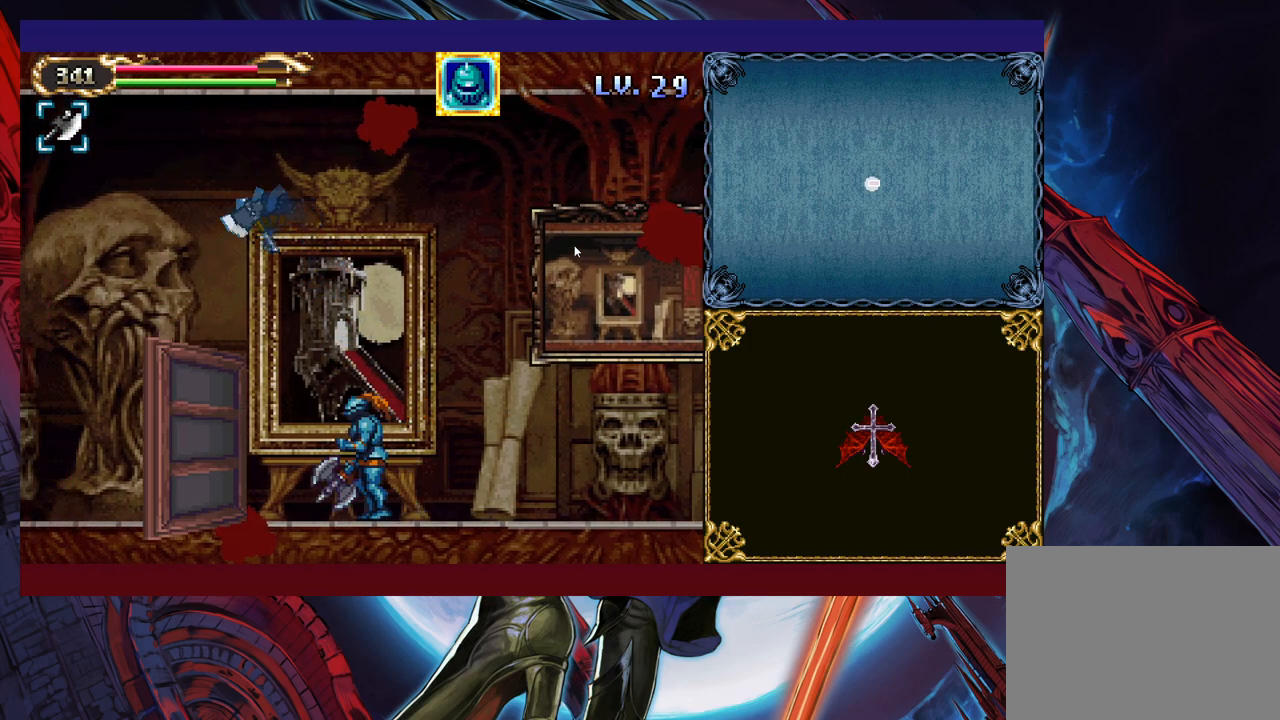
{"buttons": [], "left_stick": "center", "events": [[50, "X", "down"], [100, "left_stick", "center"], [150, "X", "up"], [250, "X", "down"], [300, "X", "up"], [400, "X", "down"], [450, "X", "up"]]}
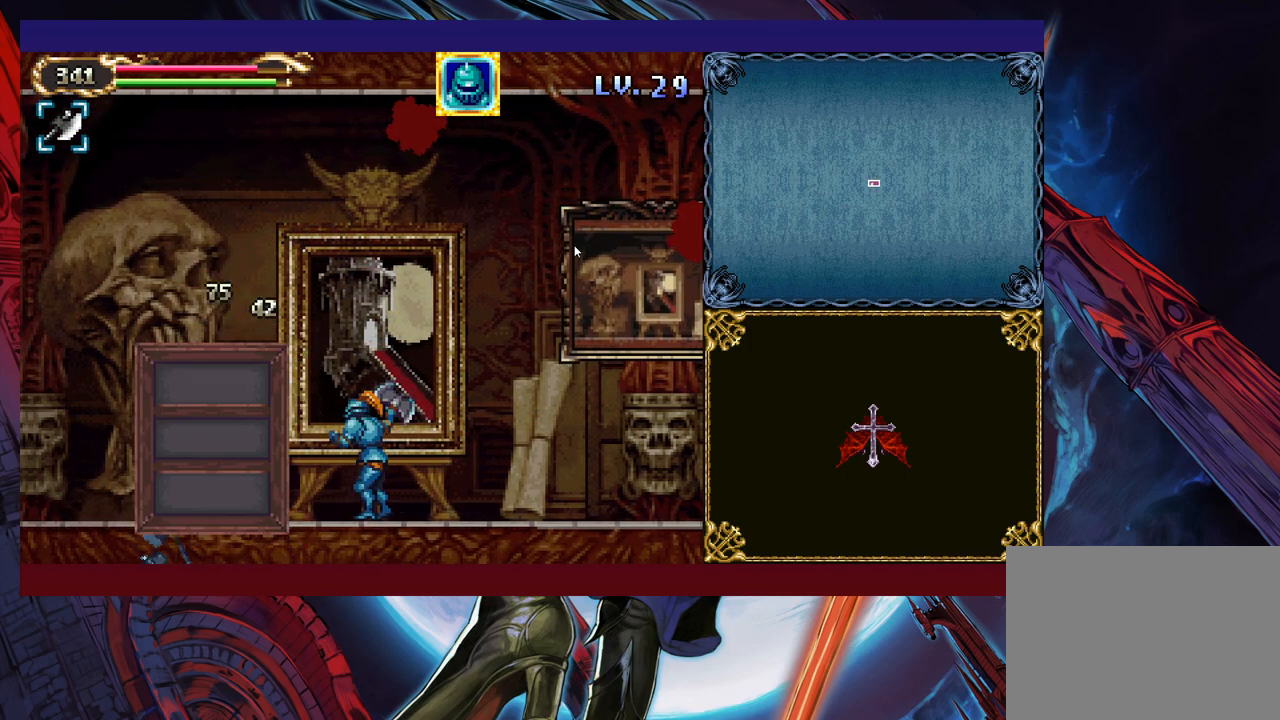
{"buttons": [], "left_stick": "center", "events": [[33, "X", "down"], [133, "X", "up"], [250, "X", "down"], [333, "X", "up"], [383, "X", "down"], [450, "X", "up"]]}
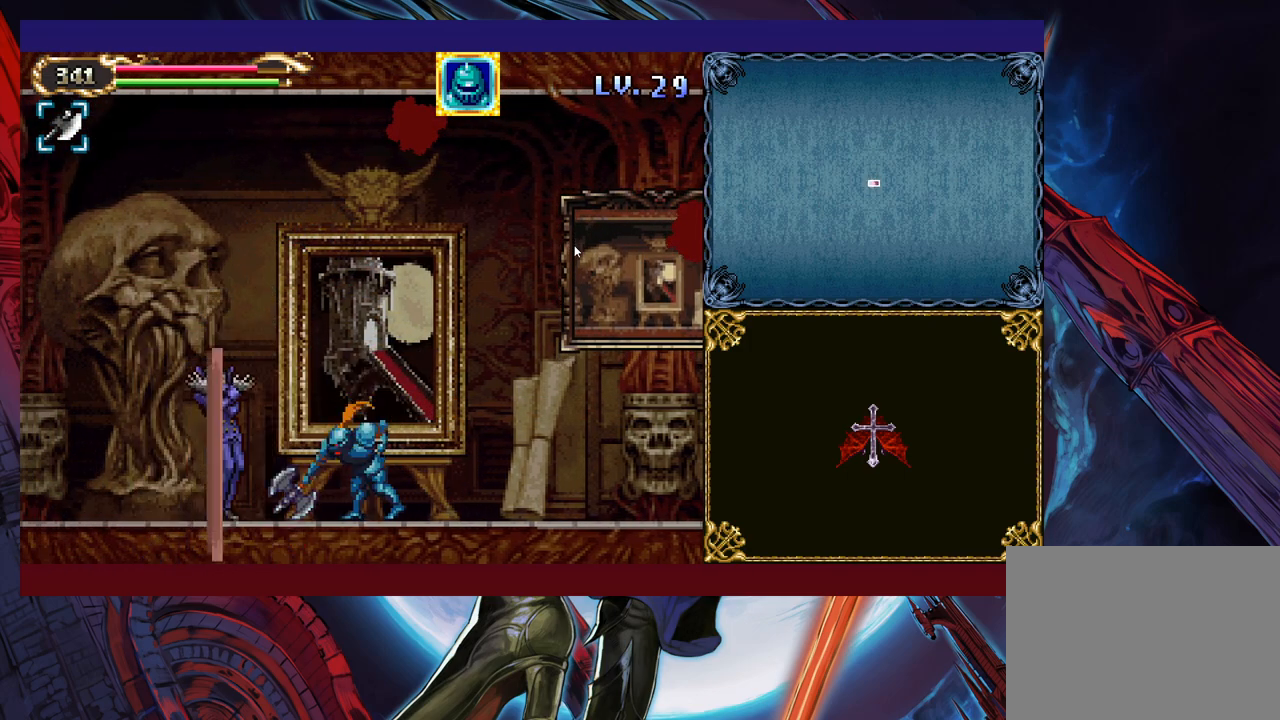
{"buttons": [], "left_stick": "center", "events": [[233, "X", "down"], [300, "X", "up"]]}
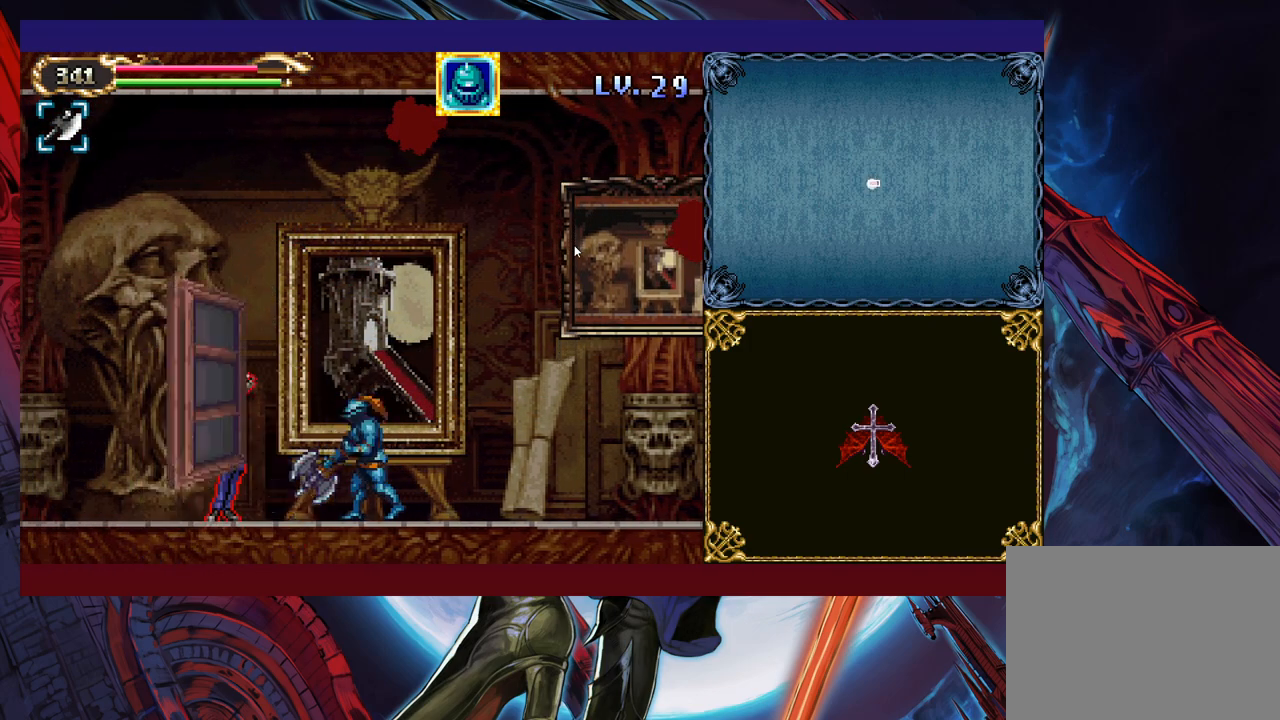
{"buttons": [], "left_stick": "center", "events": [[100, "left_stick", "left"], [150, "X", "down"], [150, "left_stick", "center"], [233, "X", "up"], [300, "X", "down"], [383, "X", "up"]]}
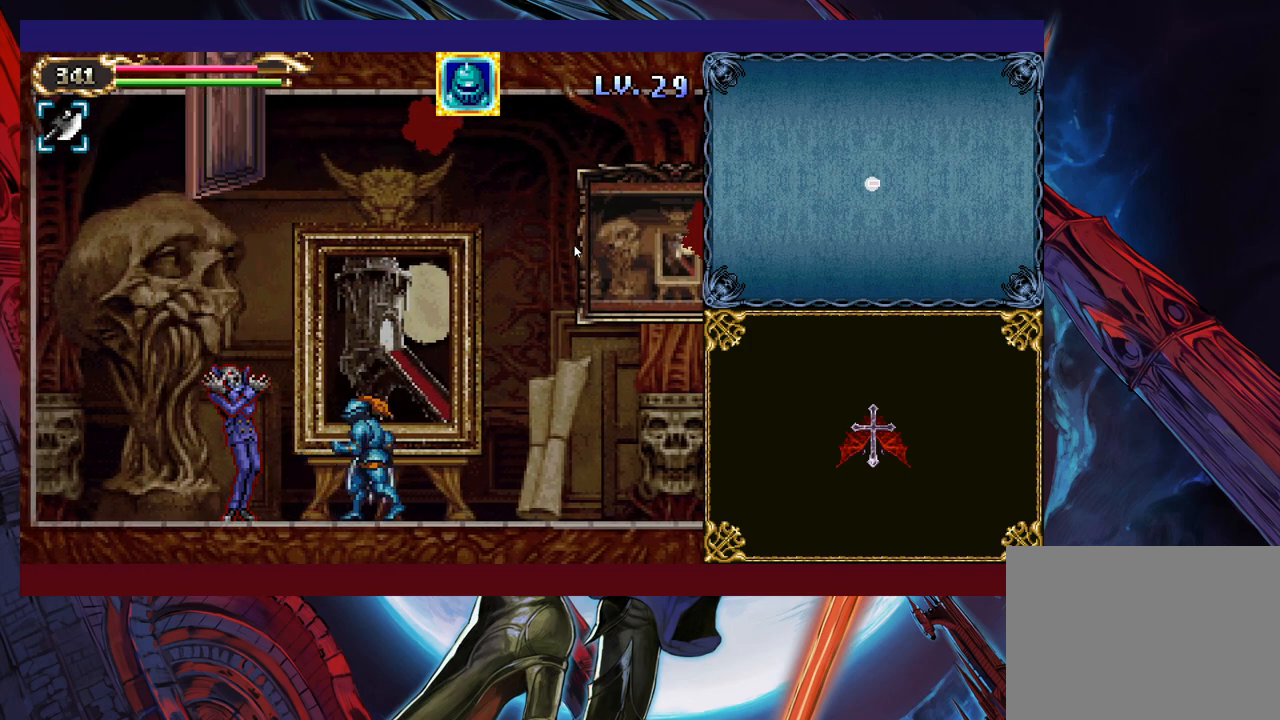
{"buttons": [], "left_stick": "right", "events": [[33, "left_stick", "up"], [133, "X", "down"], [183, "left_stick", "down"], [200, "X", "up"], [283, "left_stick", "right"]]}
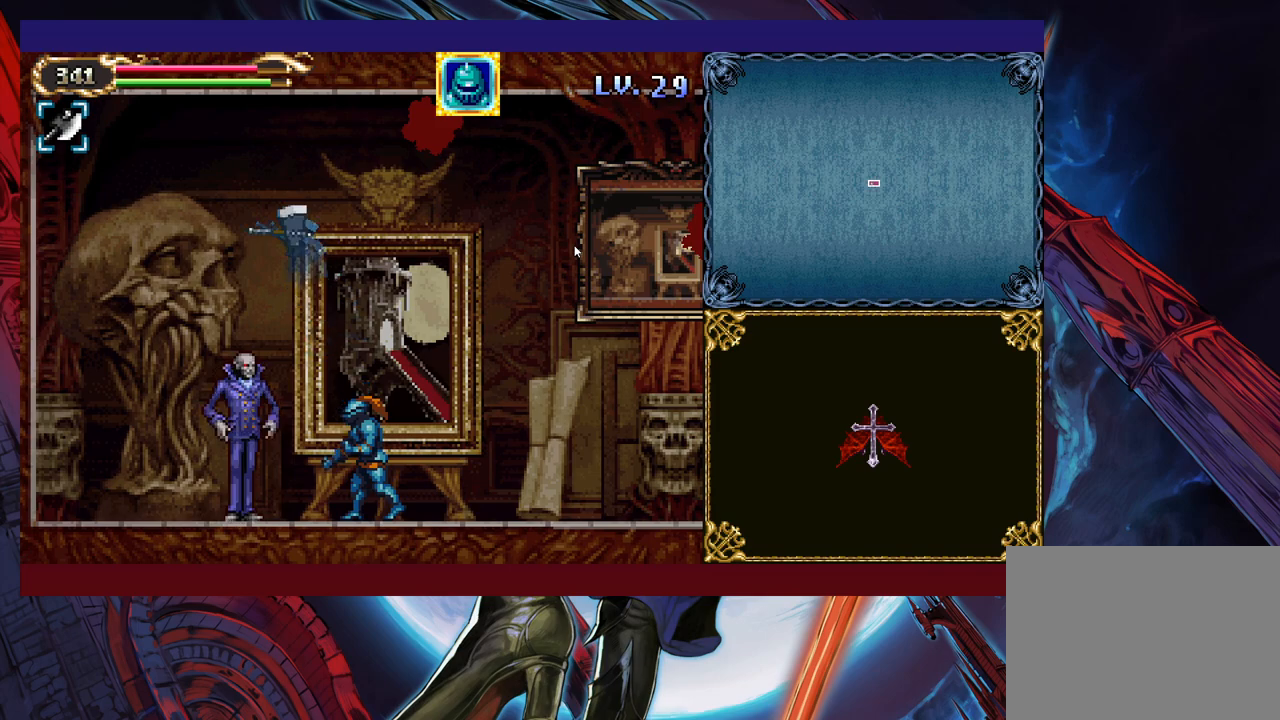
{"buttons": [], "left_stick": "up-left", "events": [[50, "left_stick", "left"], [300, "left_stick", "up"], [500, "left_stick", "up-left"]]}